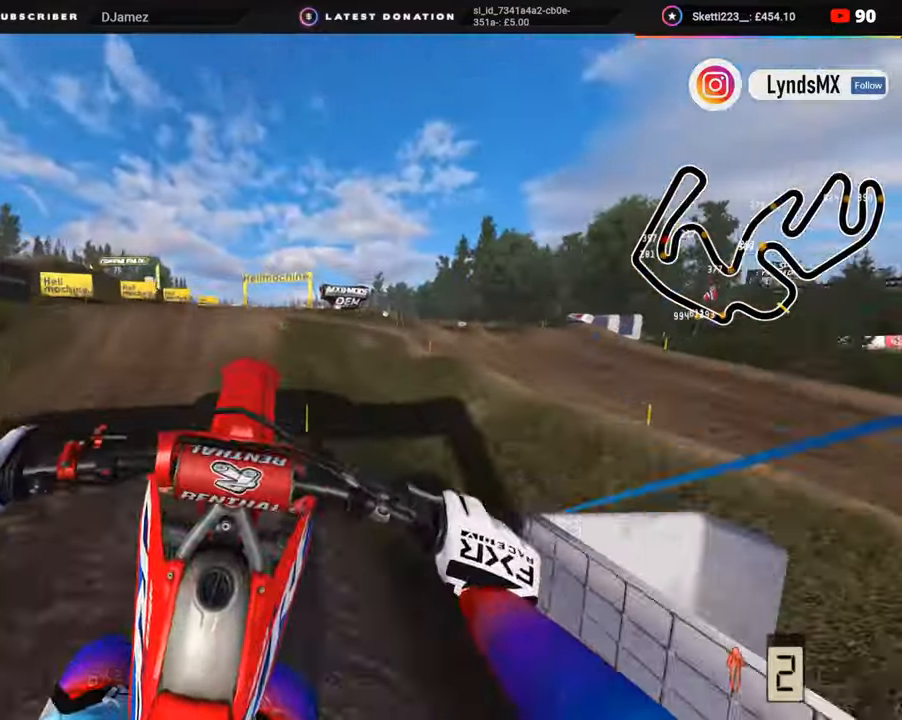
Gameplay with a controller (PlayStation layout); each line is a JSON object with the inputs held at the frame after it. "events" lists button and stick changes between this image and that frame as [ms after this image, input, new state], when the widget could be followed in between. Not read: L1.
{"buttons": ["TRIANGLE", "R2"], "left_stick": "up-right", "right_stick": "center", "events": [[117, "left_stick", "up-right"], [150, "R2", "up"], [400, "right_stick", "center"], [450, "R2", "down"], [450, "TRIANGLE", "down"]]}
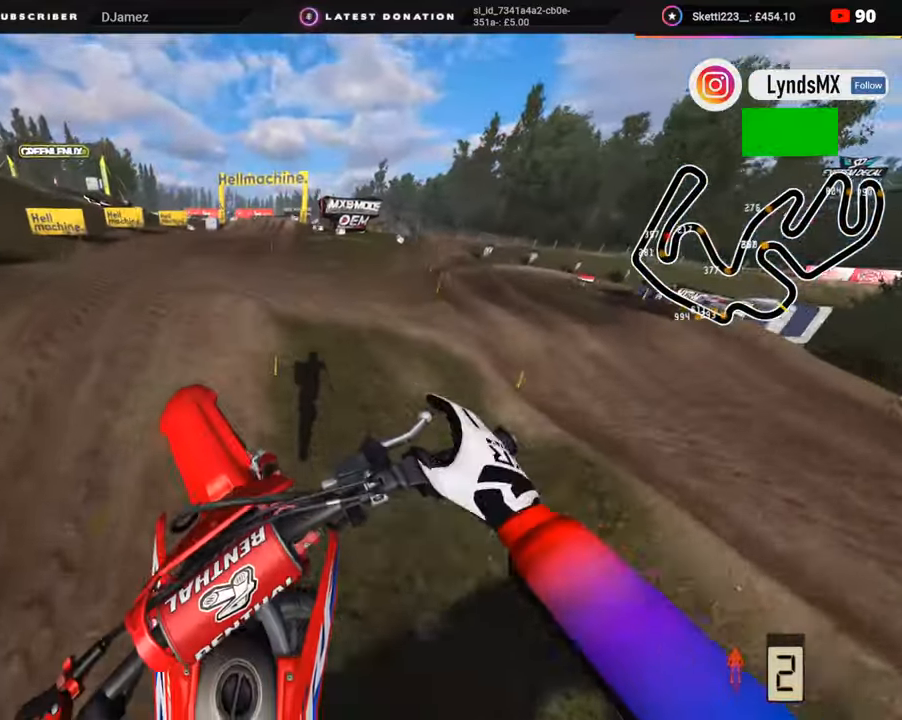
{"buttons": ["R2", "TOUCHPAD"], "left_stick": "left", "right_stick": "up", "events": [[50, "TRIANGLE", "up"], [100, "left_stick", "center"], [167, "TOUCHPAD", "down"], [233, "right_stick", "up"], [467, "left_stick", "left"]]}
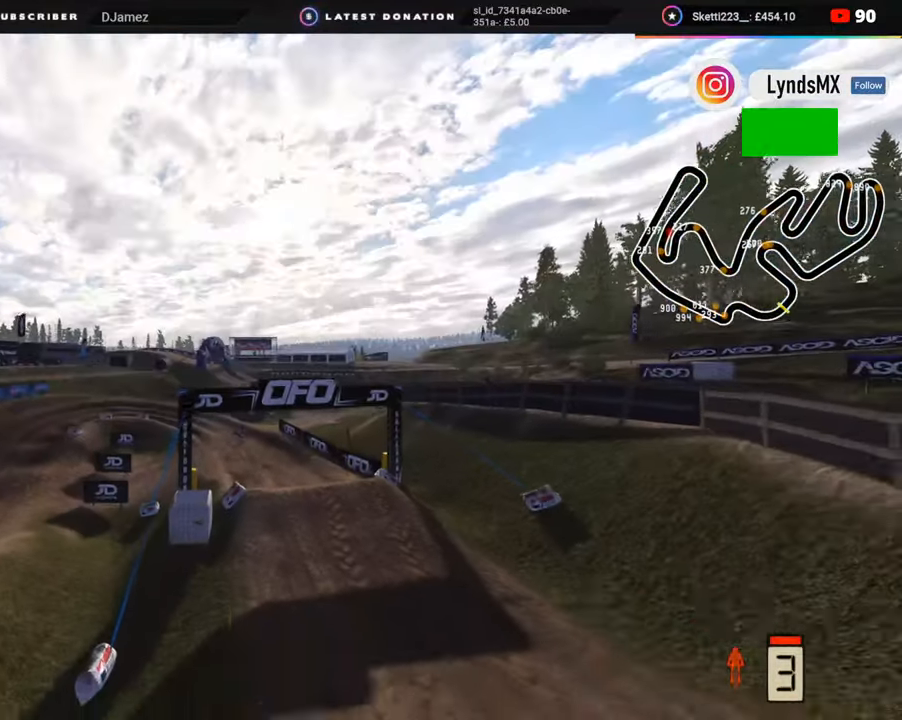
{"buttons": ["R2", "R3"], "left_stick": "center", "right_stick": "up", "events": [[183, "left_stick", "center"], [200, "TOUCHPAD", "up"], [383, "R3", "down"]]}
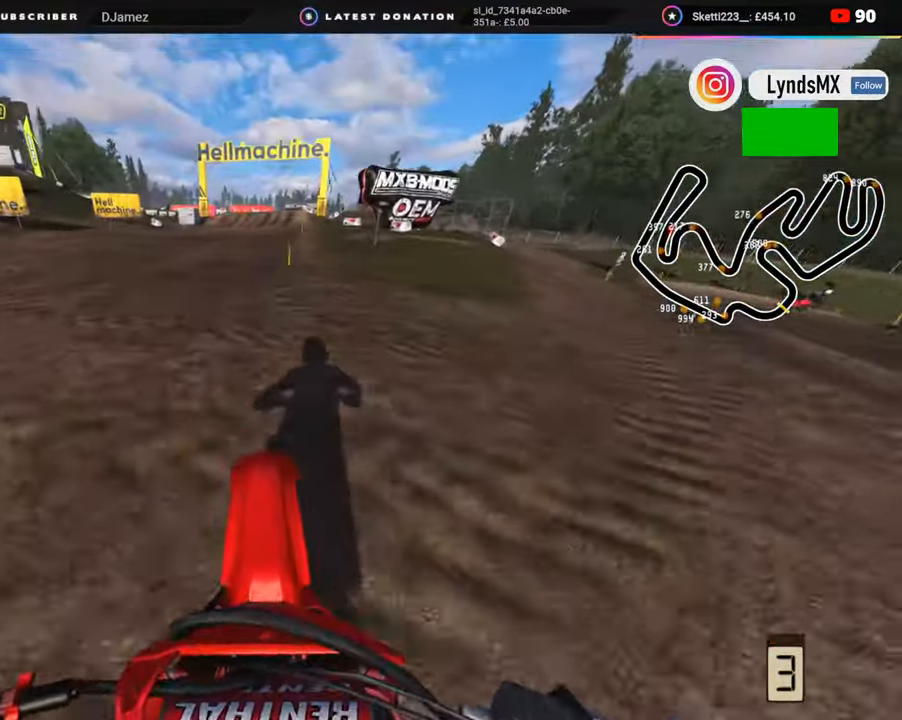
{"buttons": ["R3"], "left_stick": "up", "right_stick": "left", "events": [[133, "left_stick", "up"], [433, "R2", "up"], [483, "right_stick", "left"]]}
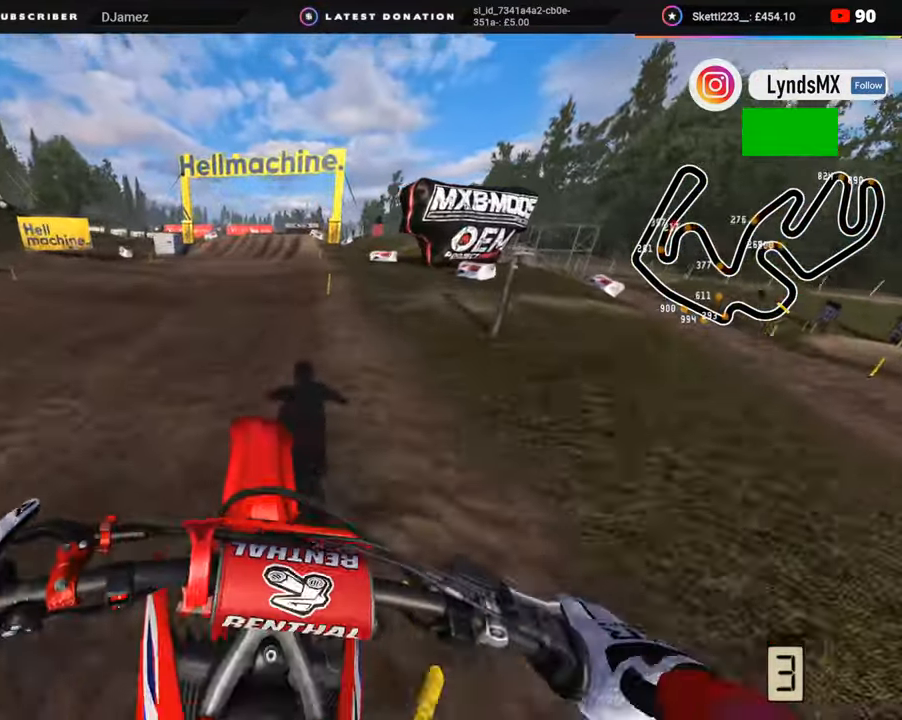
{"buttons": ["R2", "R3"], "left_stick": "up", "right_stick": "left", "events": [[83, "R2", "down"], [333, "R2", "up"], [417, "R2", "down"]]}
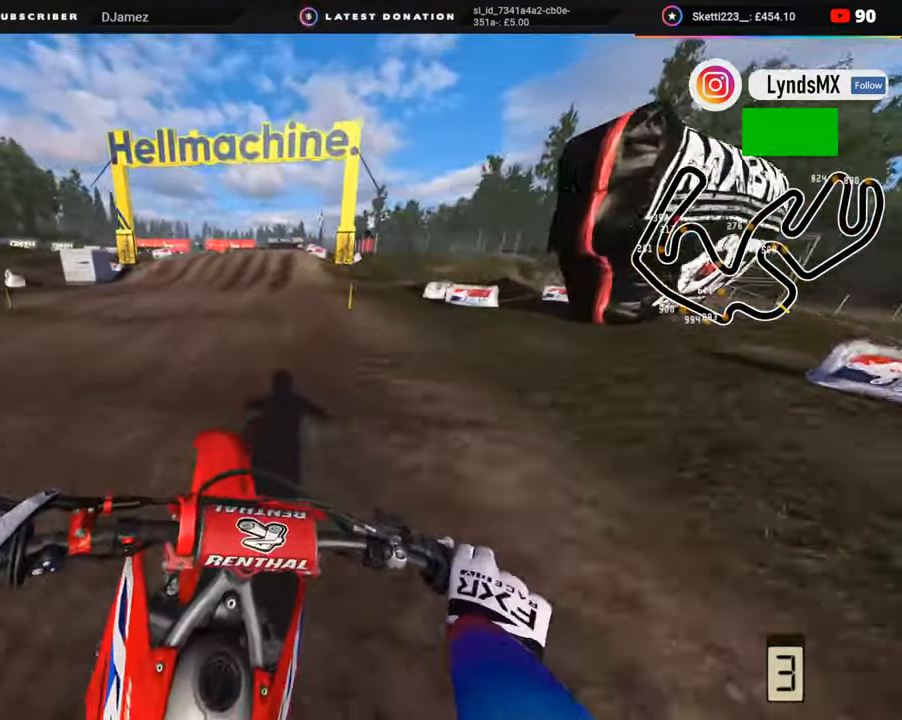
{"buttons": ["R2"], "left_stick": "center", "right_stick": "left", "events": [[200, "left_stick", "center"], [433, "R3", "up"]]}
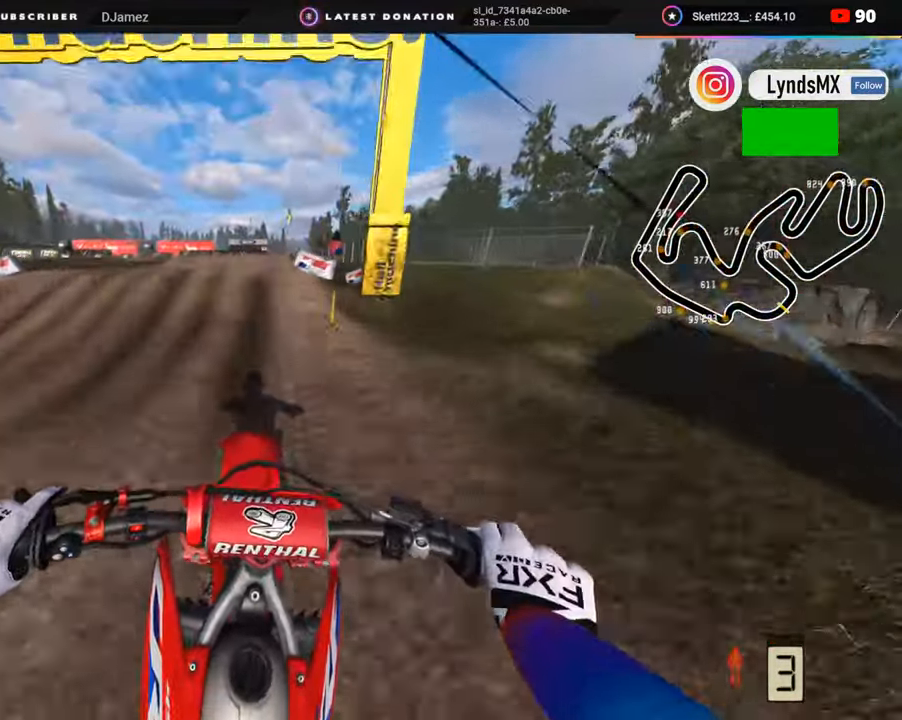
{"buttons": ["R2", "R3"], "left_stick": "center", "right_stick": "down-left", "events": [[83, "right_stick", "up-left"], [217, "R2", "up"], [217, "right_stick", "center"], [250, "R3", "down"], [333, "R2", "down"], [400, "right_stick", "down-left"]]}
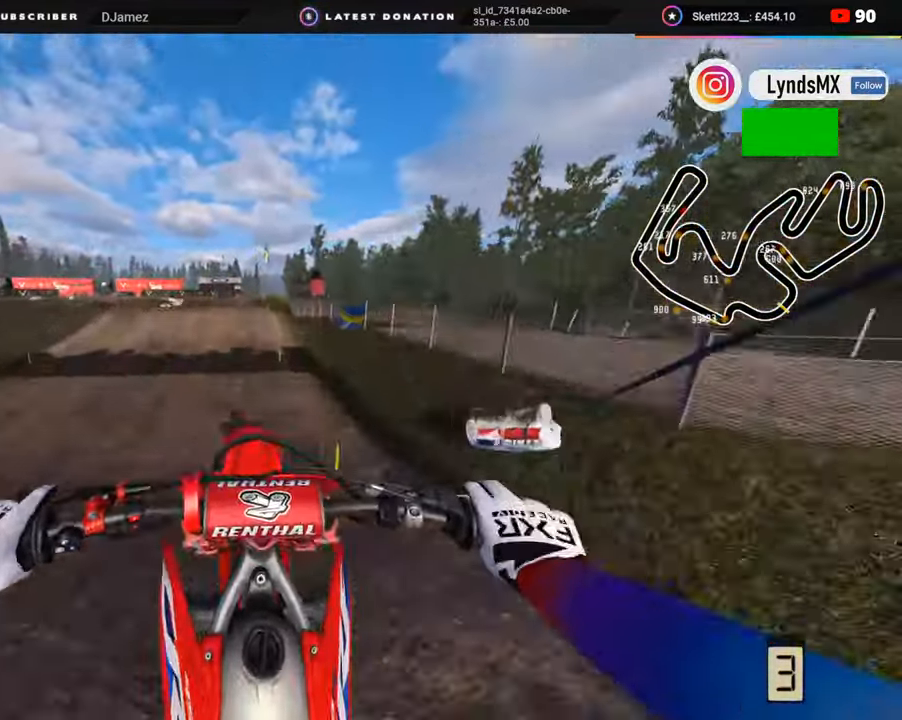
{"buttons": ["R2"], "left_stick": "center", "right_stick": "center", "events": [[33, "right_stick", "down"], [67, "R3", "up"], [200, "right_stick", "center"]]}
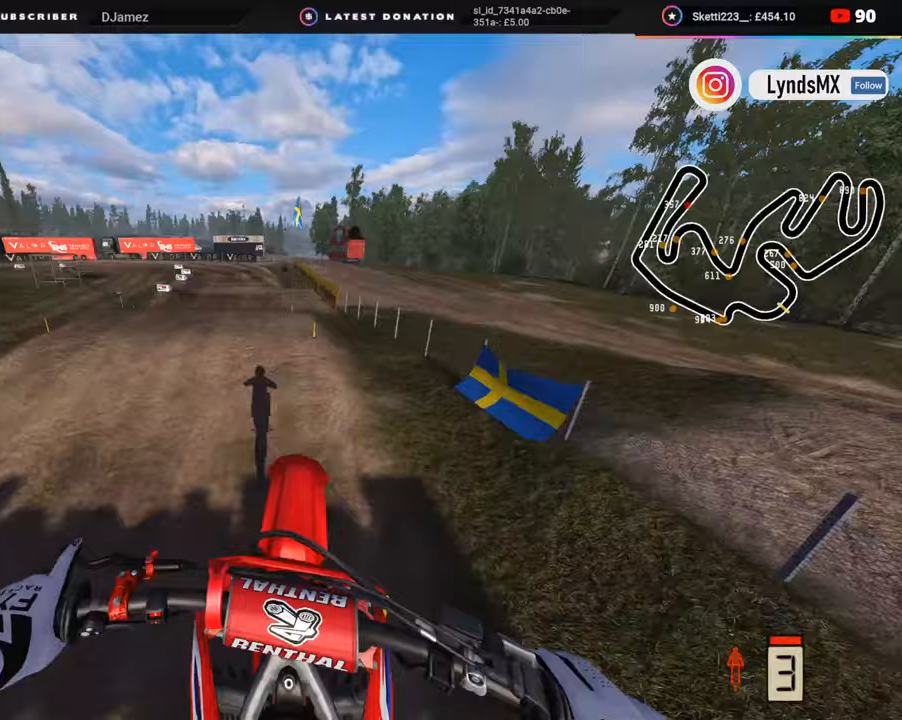
{"buttons": ["R2"], "left_stick": "center", "right_stick": "center", "events": [[350, "R2", "up"], [417, "R2", "down"]]}
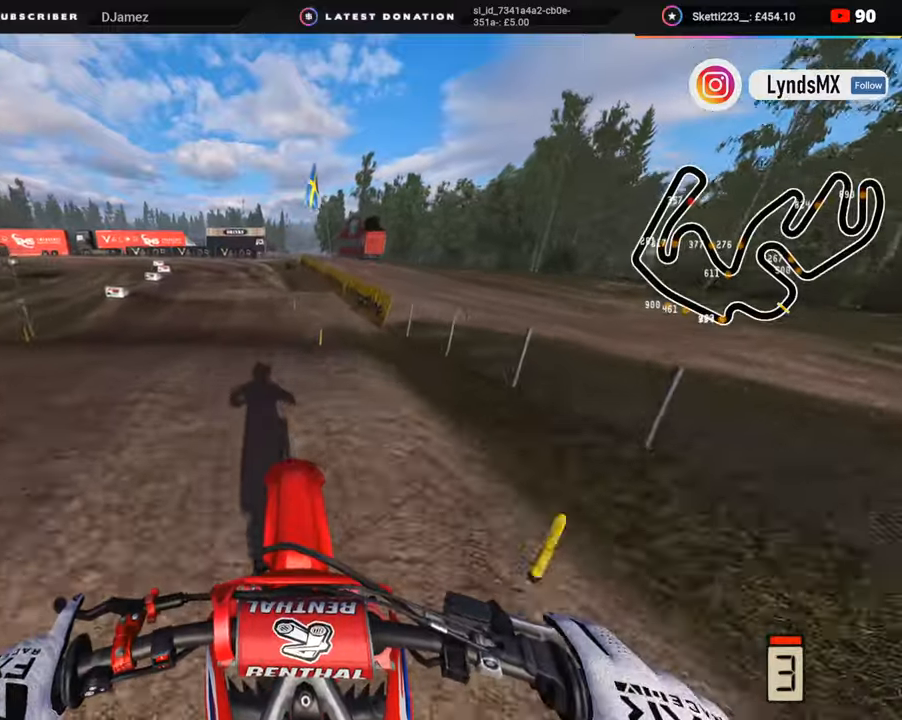
{"buttons": [], "left_stick": "center", "right_stick": "center", "events": [[17, "R3", "down"], [167, "R3", "up"], [367, "R2", "up"]]}
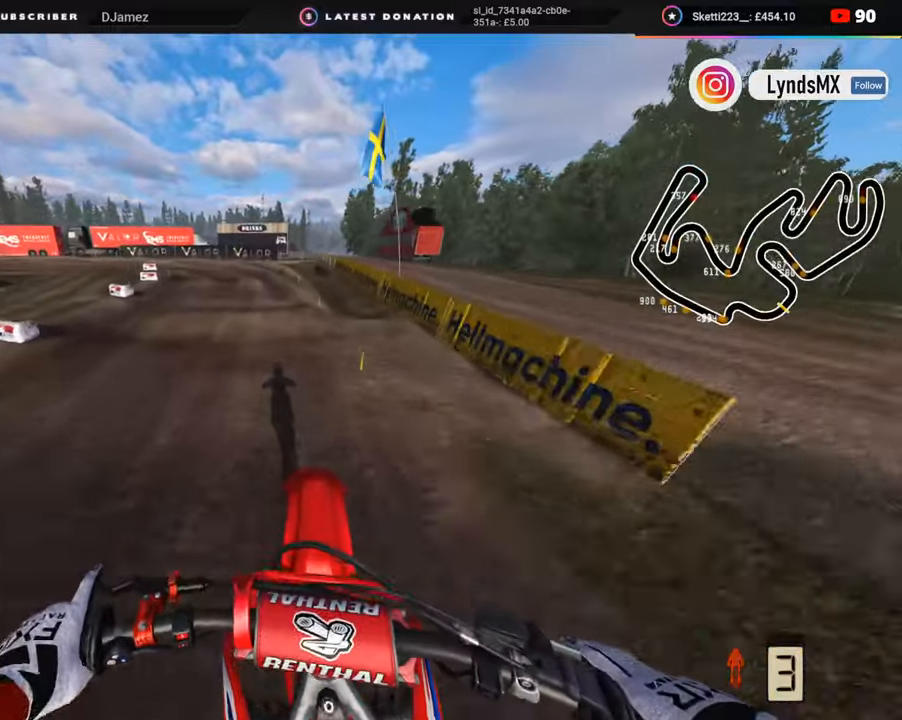
{"buttons": ["R2"], "left_stick": "down-left", "right_stick": "center", "events": [[133, "R2", "down"], [233, "left_stick", "down-left"], [350, "R2", "up"], [417, "R2", "down"]]}